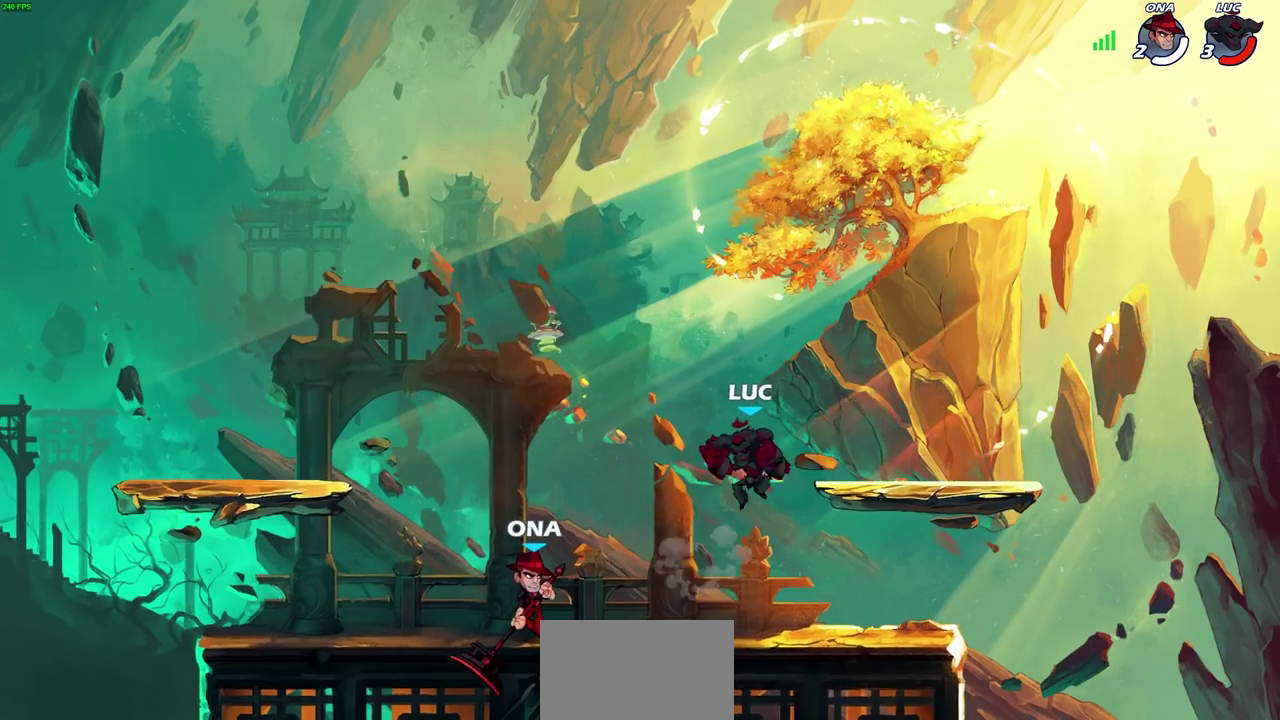
Gameplay with a controller (PlayStation layout); each line is a JSON object with the inputs held at the frame after it (dt_ms = milliseconds from this image to that frame). "events" lists button and stick changes between this image and that frame as [ms after this image, input, new state], when the widget could be followed in between.
{"dt_ms": 600, "buttons": [], "left_stick": "right", "right_stick": "center", "events": [[33, "SQUARE", "down"], [117, "SQUARE", "up"], [400, "left_stick", "center"], [500, "left_stick", "right"]]}
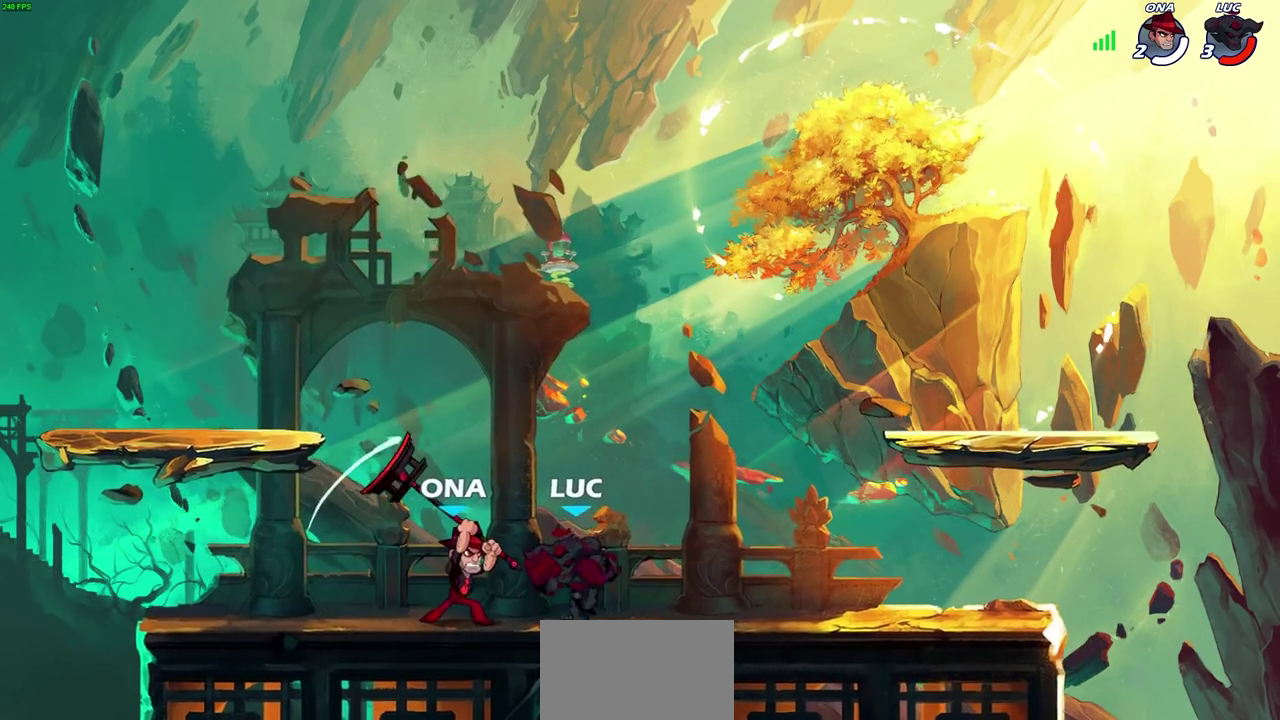
{"dt_ms": 400, "buttons": [], "left_stick": "left", "right_stick": "center", "events": [[17, "CROSS", "down"], [133, "left_stick", "up"], [150, "CROSS", "up"], [200, "left_stick", "center"], [333, "left_stick", "left"]]}
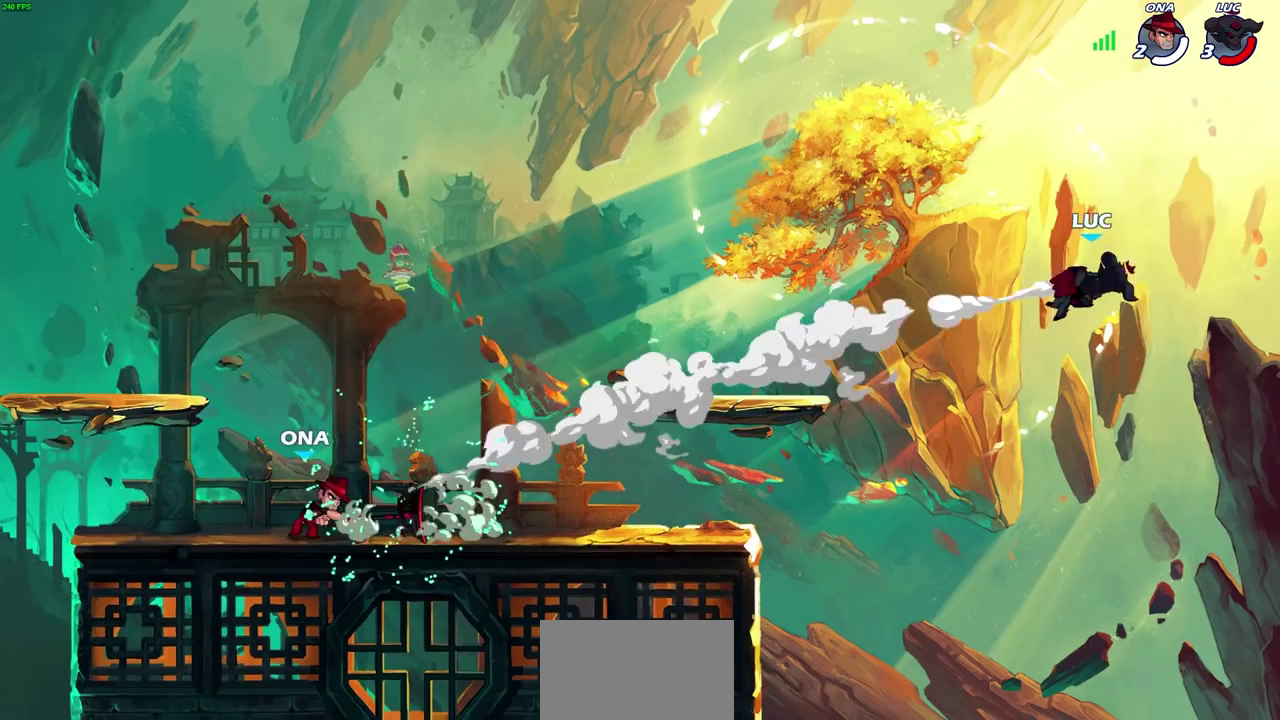
{"dt_ms": 300, "buttons": [], "left_stick": "left", "right_stick": "center", "events": [[67, "R2", "down"], [100, "L2", "down"], [200, "R2", "up"], [233, "L2", "up"]]}
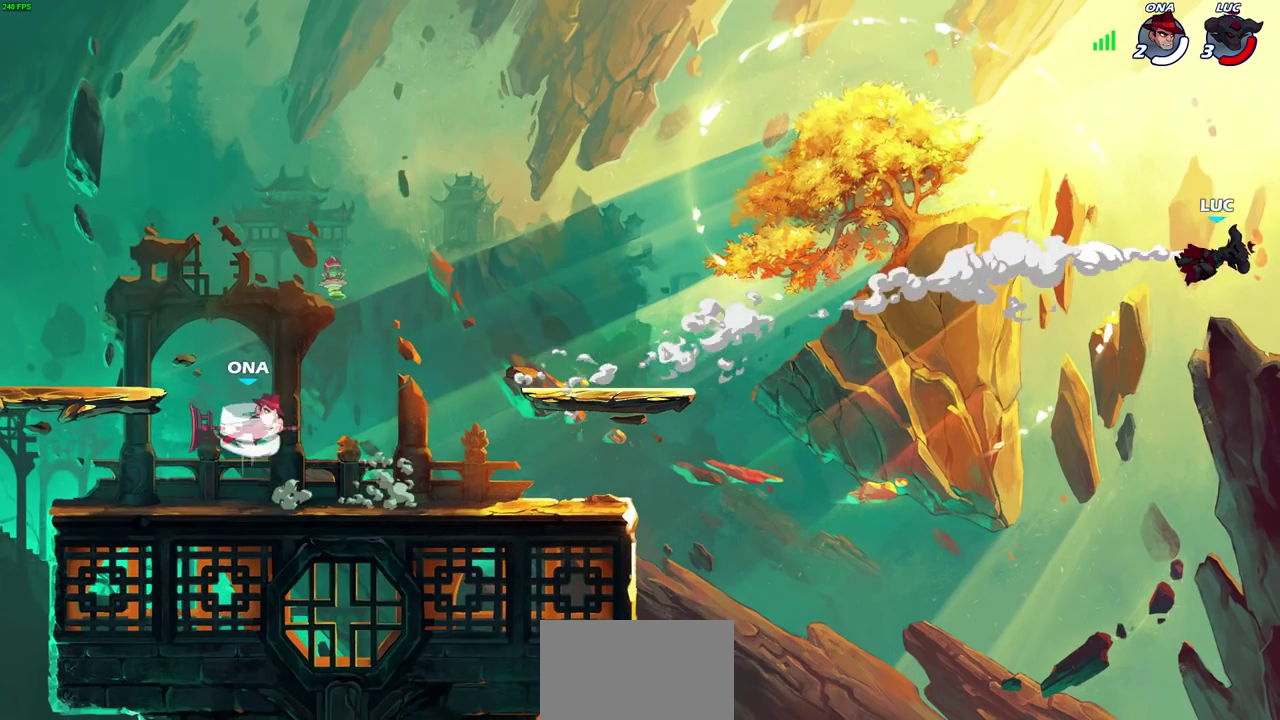
{"dt_ms": 800, "buttons": [], "left_stick": "left", "right_stick": "center", "events": [[17, "L2", "down"], [150, "L2", "up"], [200, "L2", "down"], [317, "L2", "up"], [550, "SQUARE", "down"], [633, "SQUARE", "up"]]}
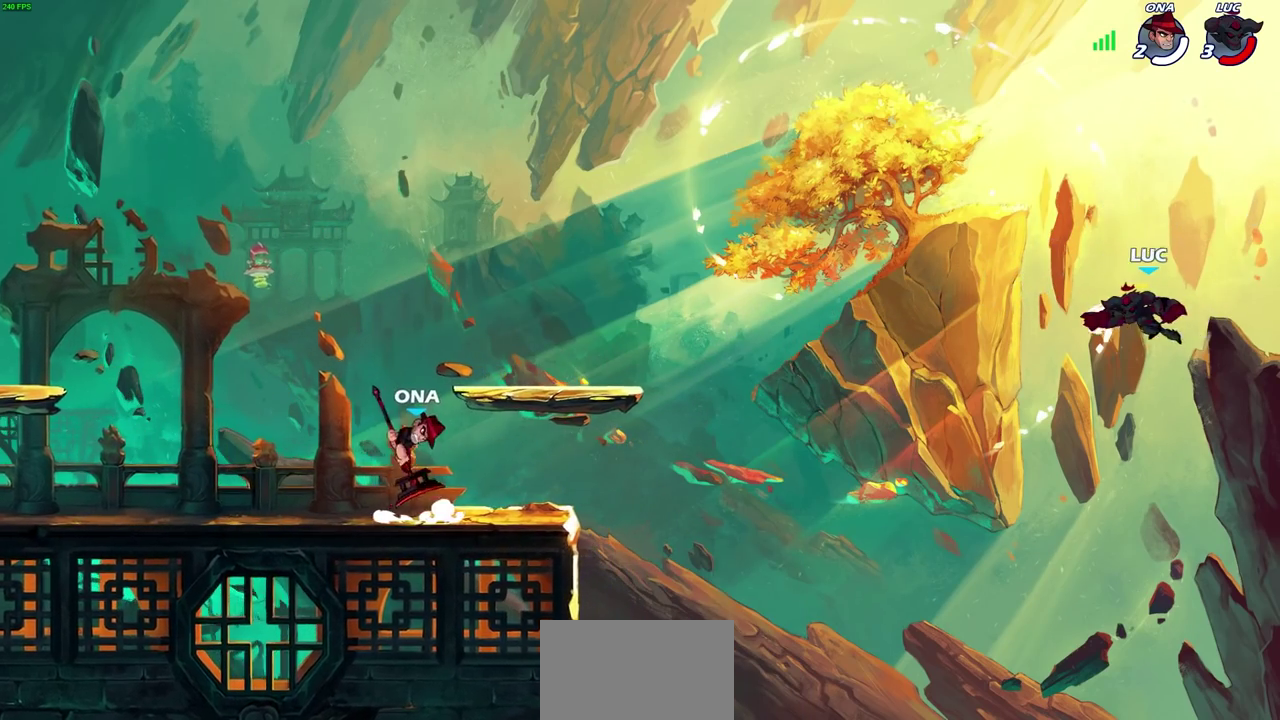
{"dt_ms": 400, "buttons": [], "left_stick": "left", "right_stick": "center", "events": []}
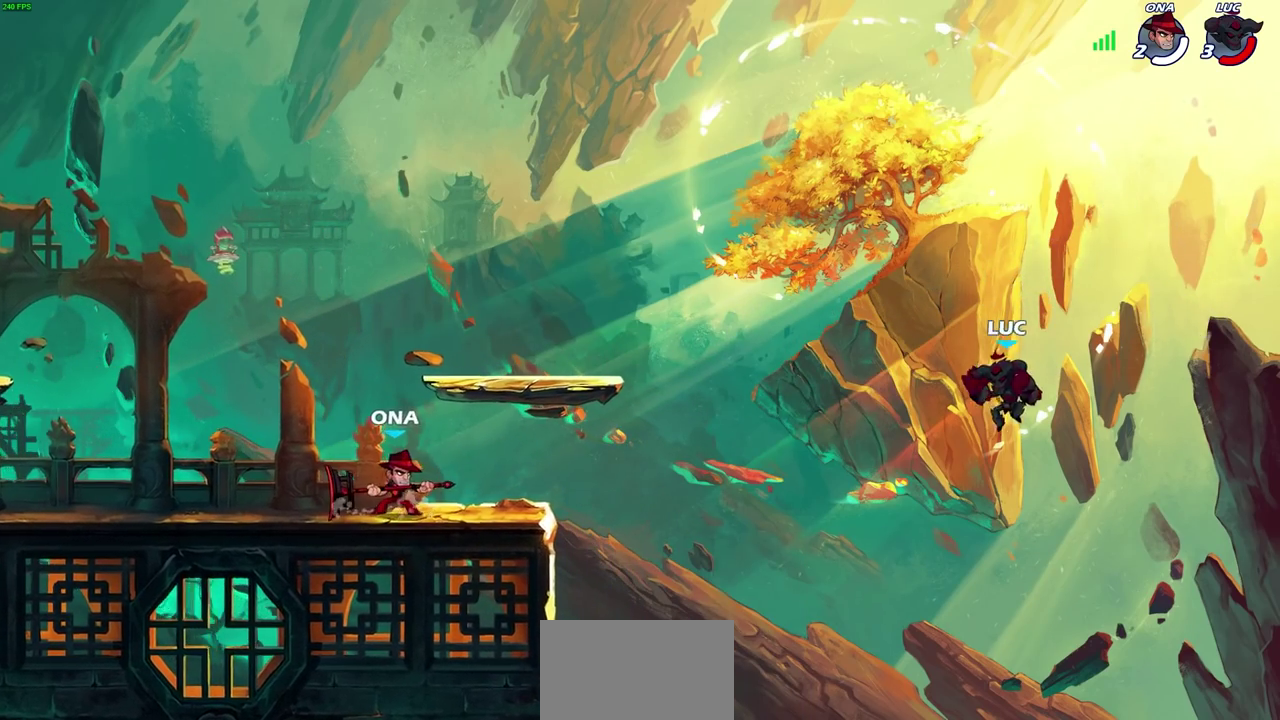
{"dt_ms": 400, "buttons": [], "left_stick": "center", "right_stick": "center", "events": [[50, "CIRCLE", "down"], [167, "CIRCLE", "up"], [350, "left_stick", "center"]]}
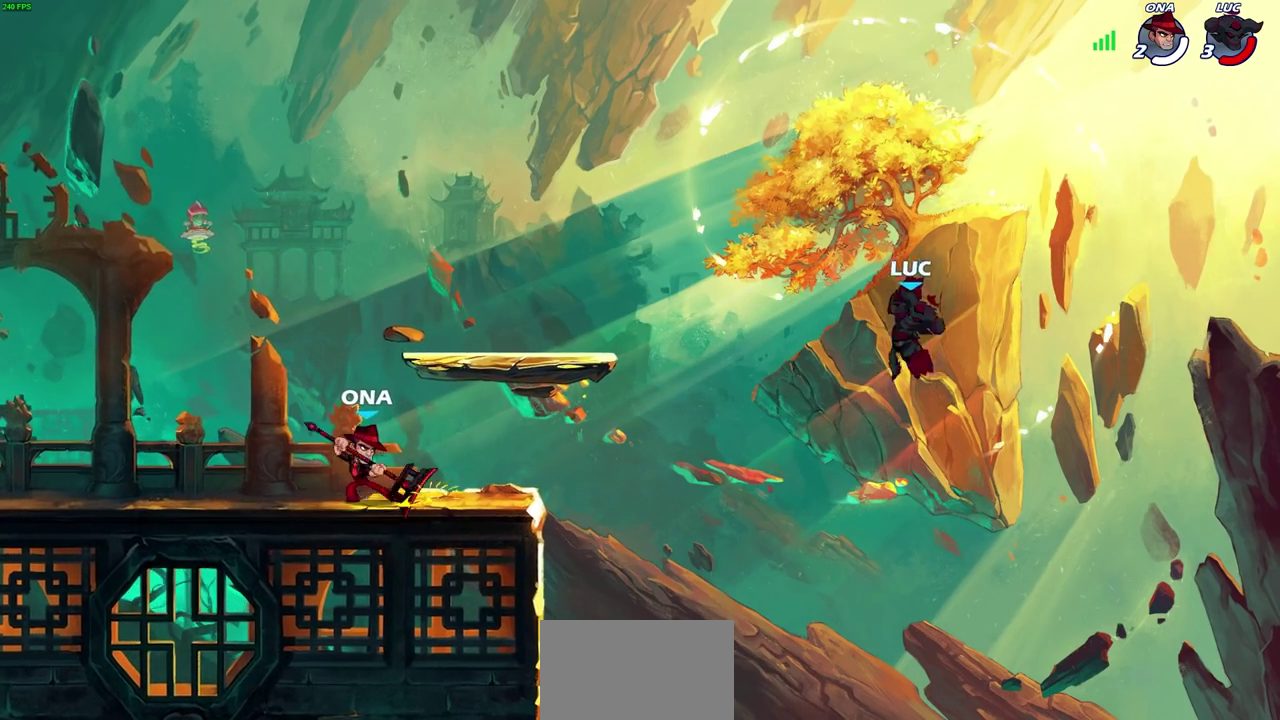
{"dt_ms": 600, "buttons": [], "left_stick": "down-left", "right_stick": "center", "events": [[233, "left_stick", "up-right"], [567, "left_stick", "down-left"]]}
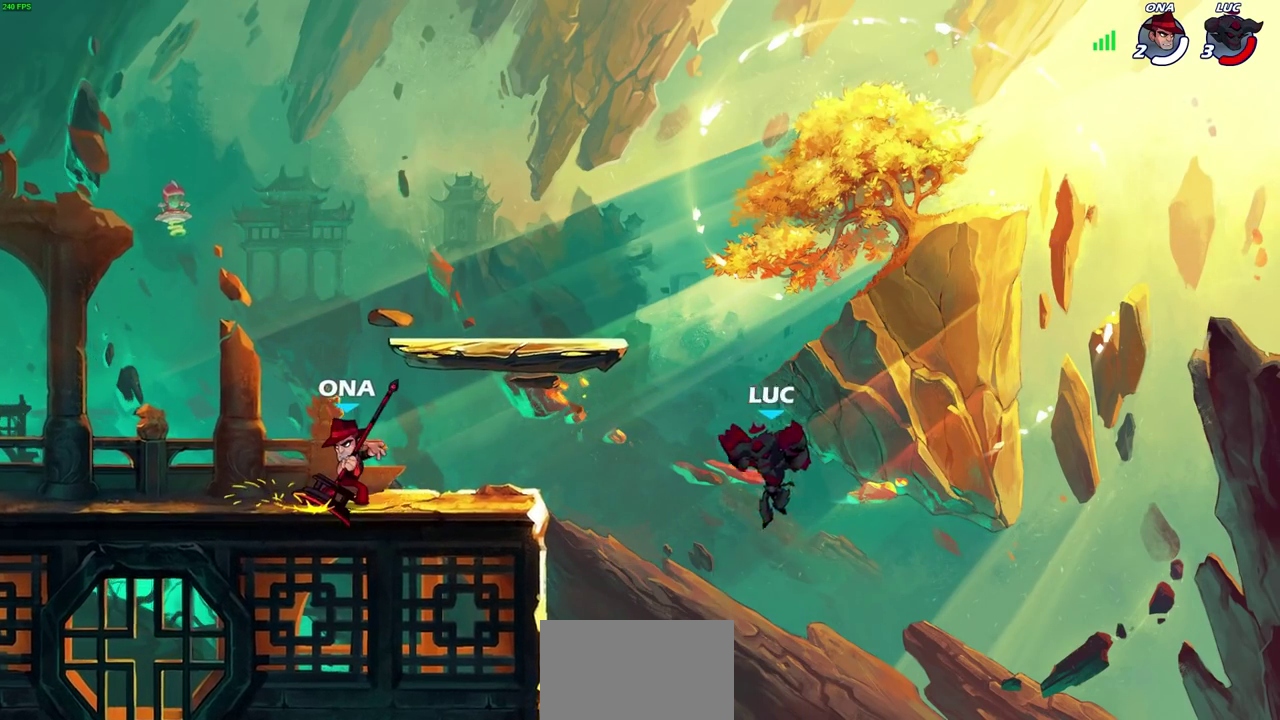
{"dt_ms": 700, "buttons": ["CROSS"], "left_stick": "up-left", "right_stick": "center", "events": [[117, "left_stick", "right"], [217, "CROSS", "down"], [333, "left_stick", "up"], [383, "CROSS", "up"], [450, "CROSS", "down"], [500, "left_stick", "center"], [633, "left_stick", "up-left"]]}
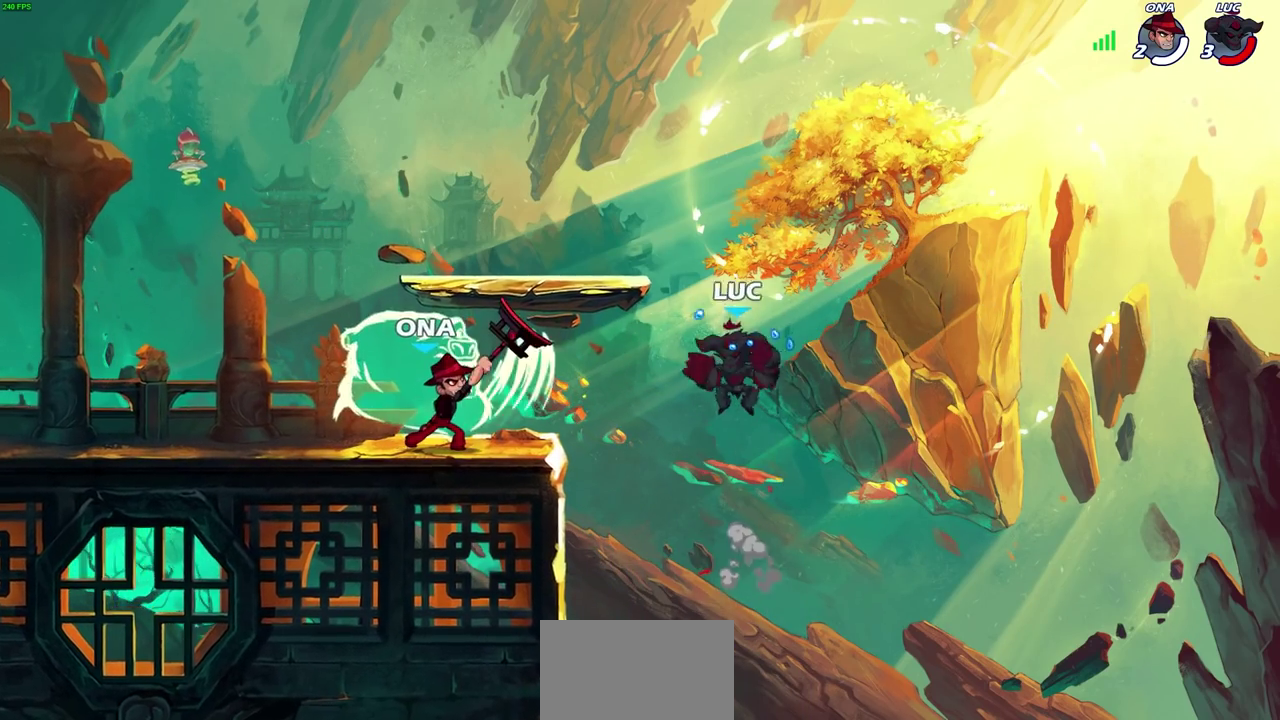
{"dt_ms": 300, "buttons": [], "left_stick": "down-left", "right_stick": "center", "events": [[33, "CROSS", "up"], [100, "left_stick", "down-left"], [183, "left_stick", "left"], [300, "left_stick", "down-left"]]}
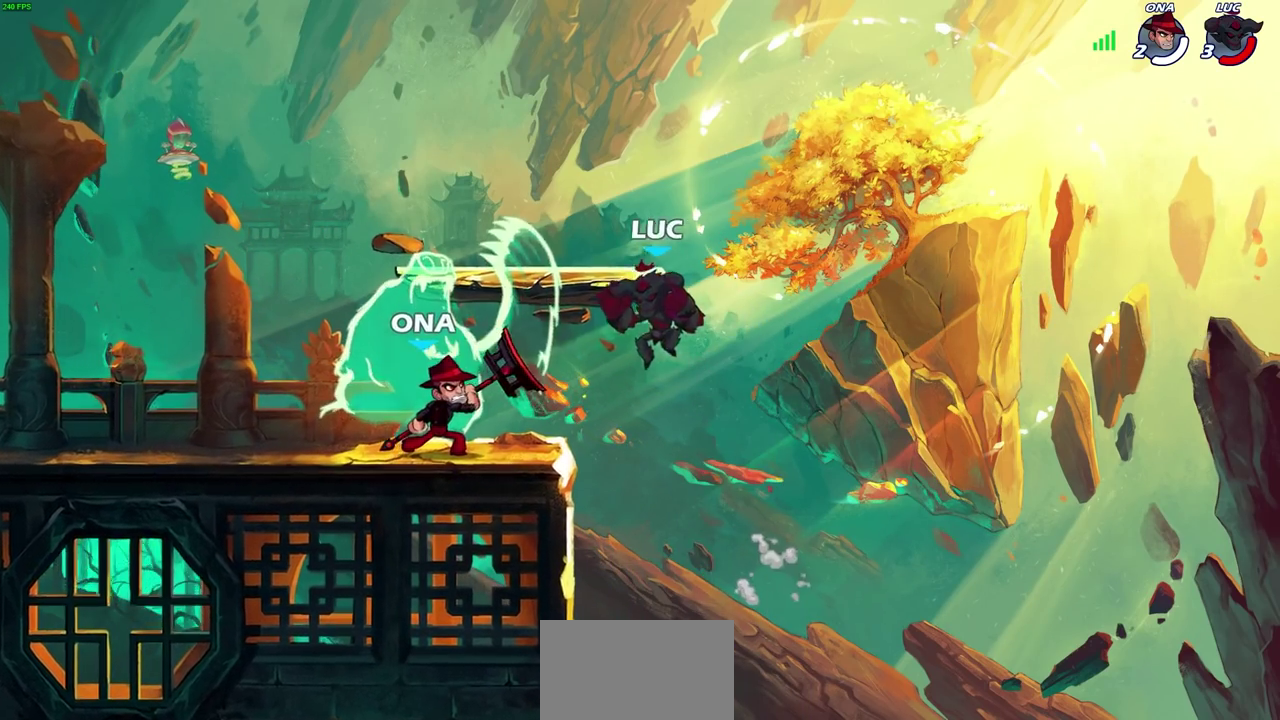
{"dt_ms": 400, "buttons": [], "left_stick": "center", "right_stick": "center", "events": [[67, "left_stick", "left"], [100, "SQUARE", "down"], [183, "SQUARE", "up"], [283, "left_stick", "center"]]}
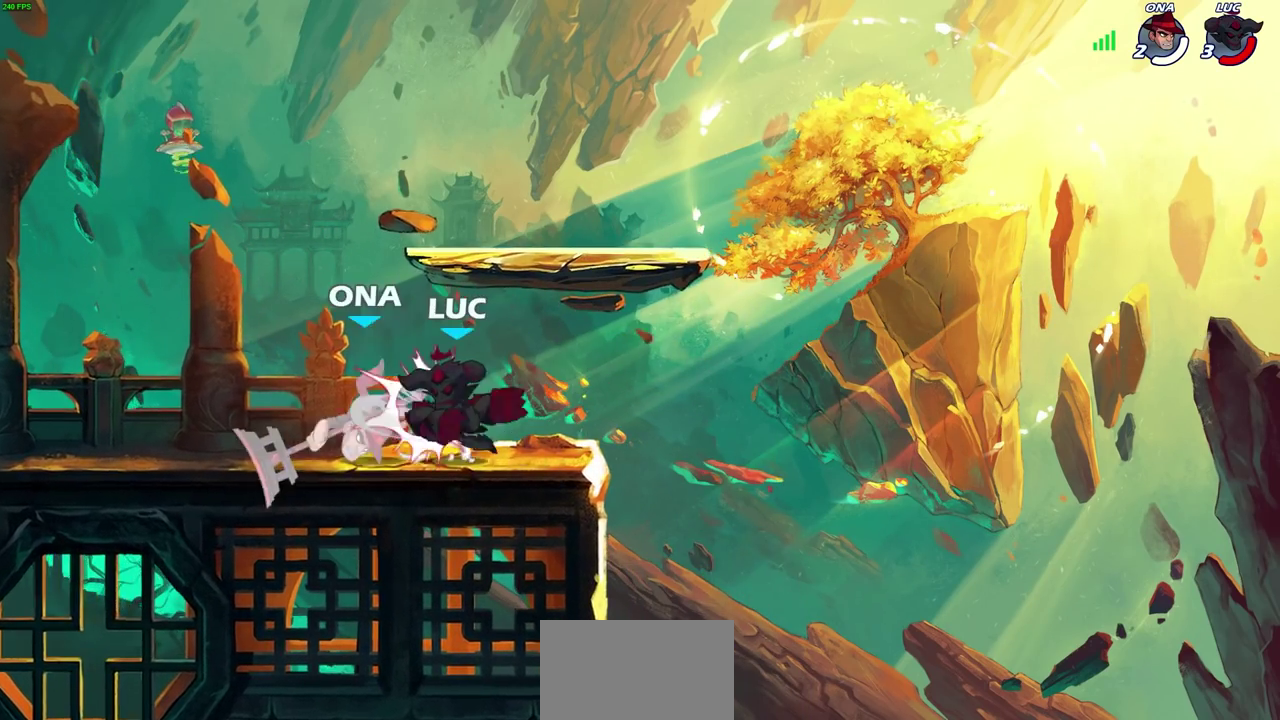
{"dt_ms": 800, "buttons": [], "left_stick": "center", "right_stick": "center", "events": [[417, "R2", "down"], [450, "SQUARE", "down"], [550, "R2", "up"], [567, "SQUARE", "up"], [650, "SQUARE", "down"], [767, "SQUARE", "up"]]}
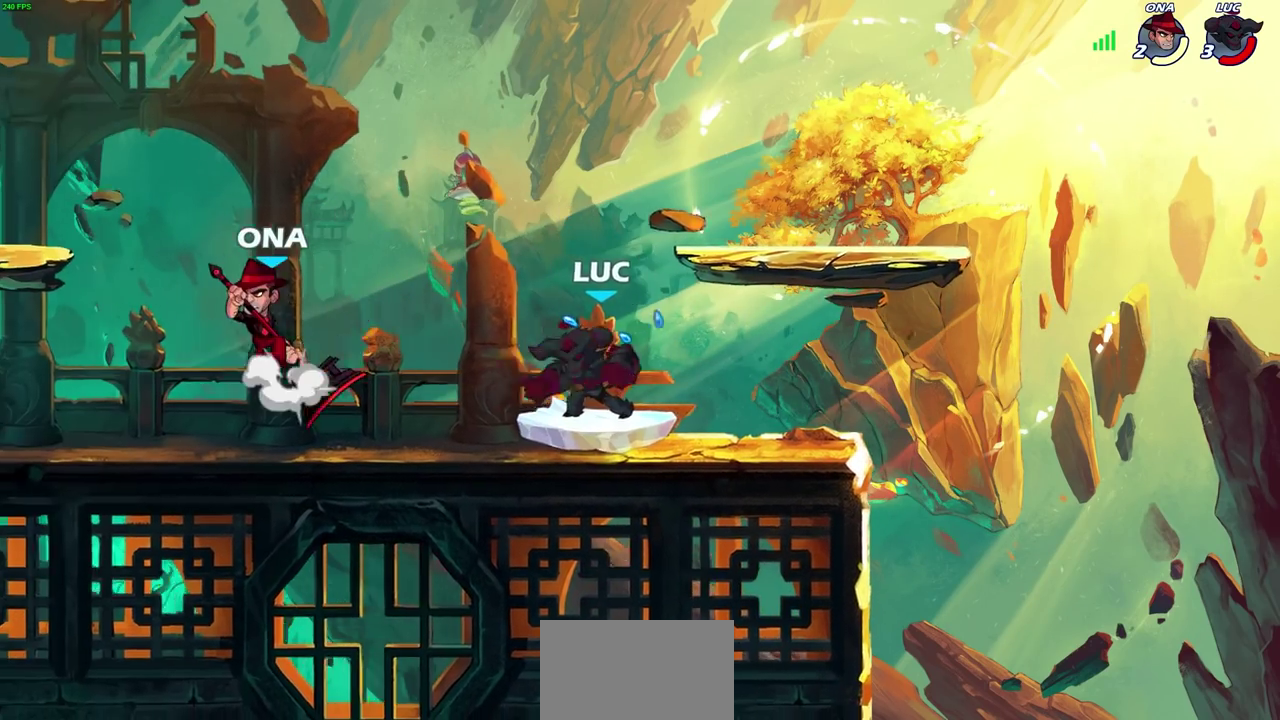
{"dt_ms": 300, "buttons": [], "left_stick": "right", "right_stick": "center", "events": [[117, "left_stick", "right"]]}
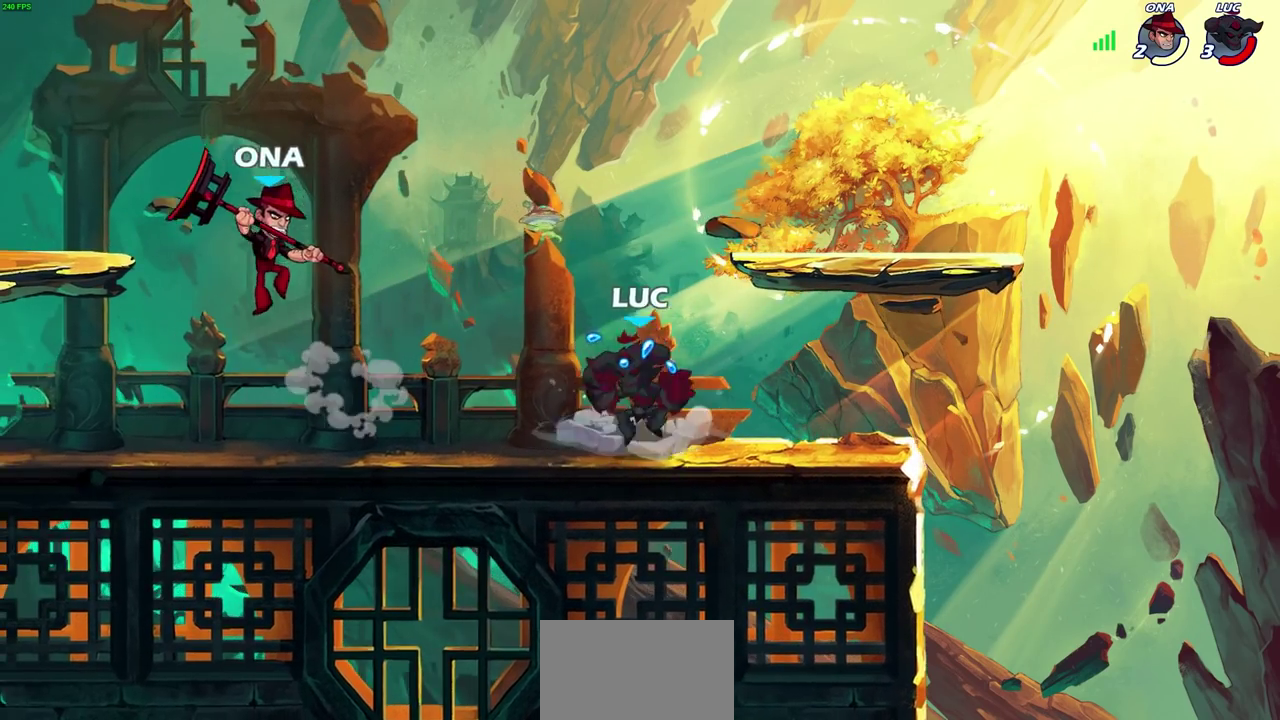
{"dt_ms": 400, "buttons": [], "left_stick": "center", "right_stick": "center", "events": [[183, "left_stick", "left"], [333, "left_stick", "center"]]}
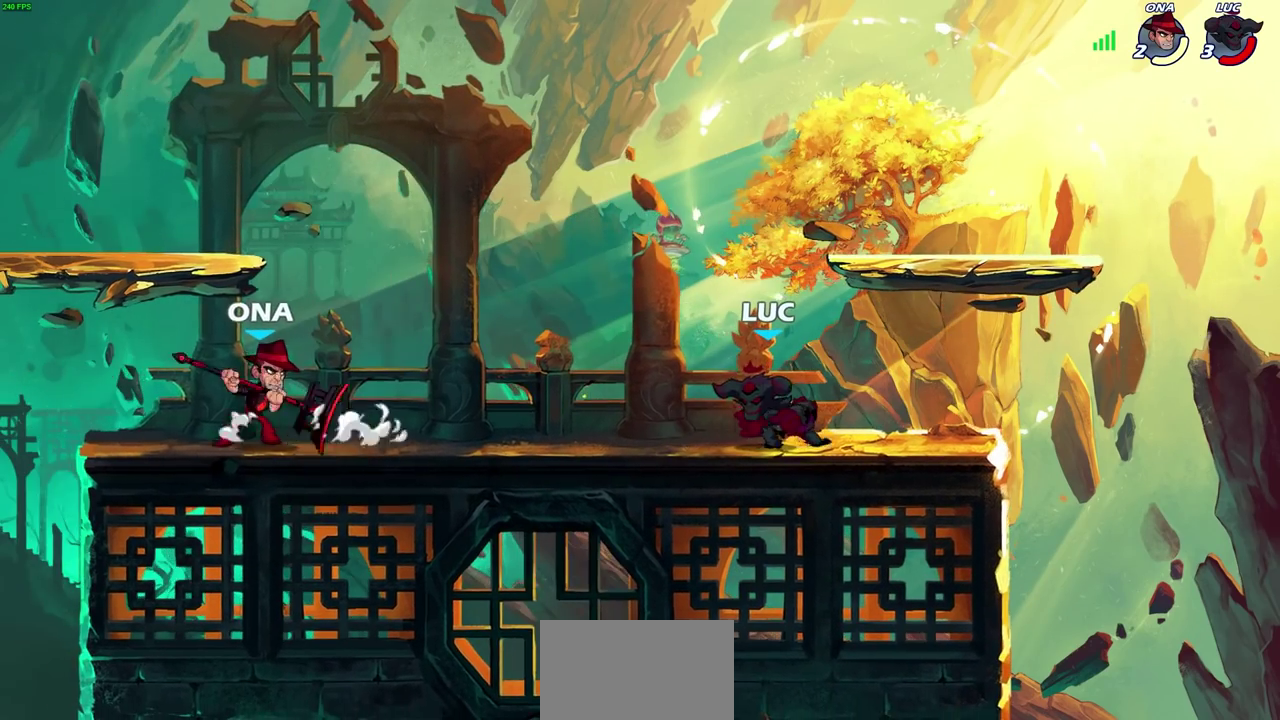
{"dt_ms": 600, "buttons": [], "left_stick": "center", "right_stick": "center", "events": [[500, "R2", "down"], [500, "SQUARE", "down"], [583, "R2", "up"], [583, "SQUARE", "up"]]}
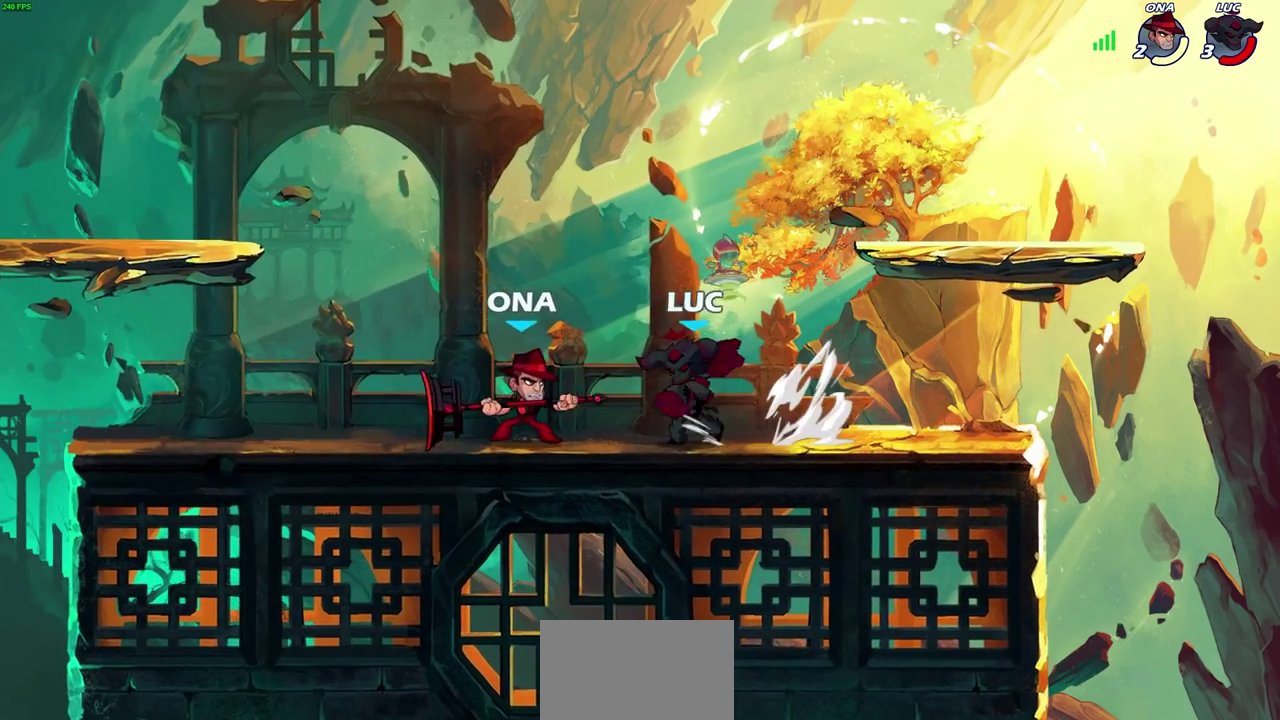
{"dt_ms": 400, "buttons": ["SQUARE"], "left_stick": "center", "right_stick": "center", "events": [[333, "SQUARE", "down"]]}
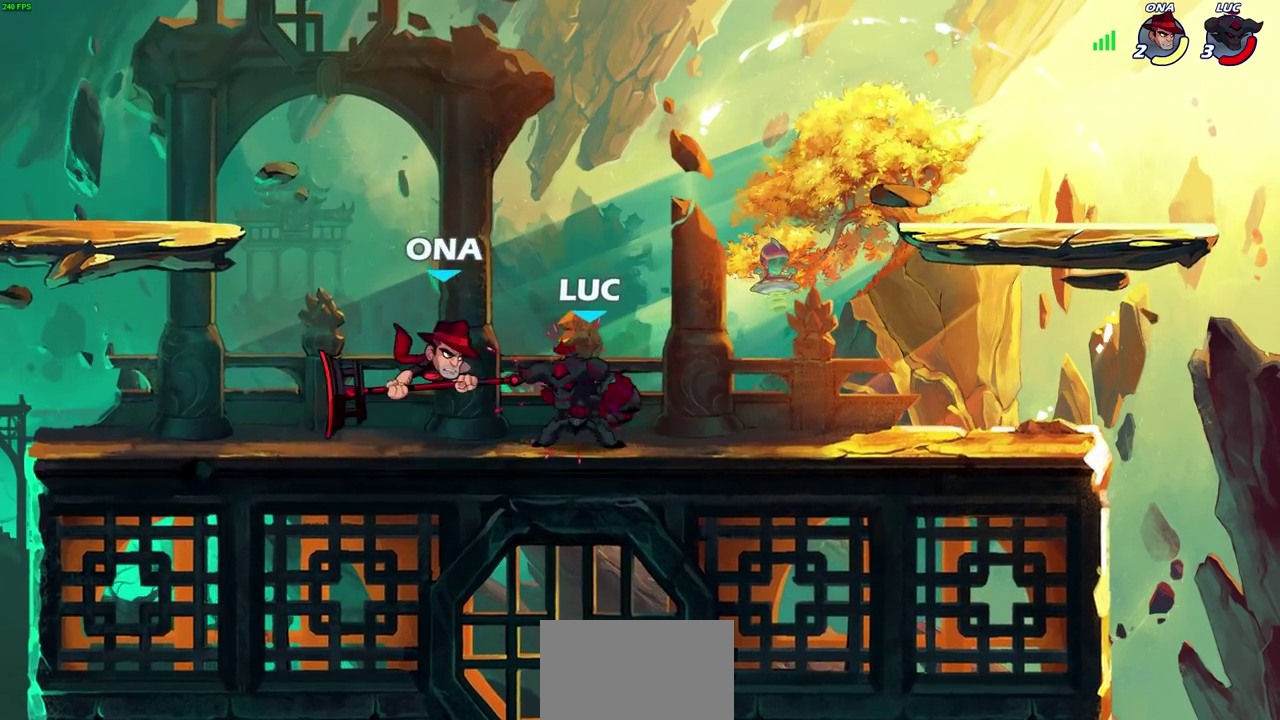
{"dt_ms": 800, "buttons": [], "left_stick": "center", "right_stick": "center", "events": [[17, "SQUARE", "up"], [117, "SQUARE", "down"], [200, "SQUARE", "up"], [267, "SQUARE", "down"], [350, "SQUARE", "up"], [433, "SQUARE", "down"], [533, "SQUARE", "up"], [600, "SQUARE", "down"], [750, "SQUARE", "up"]]}
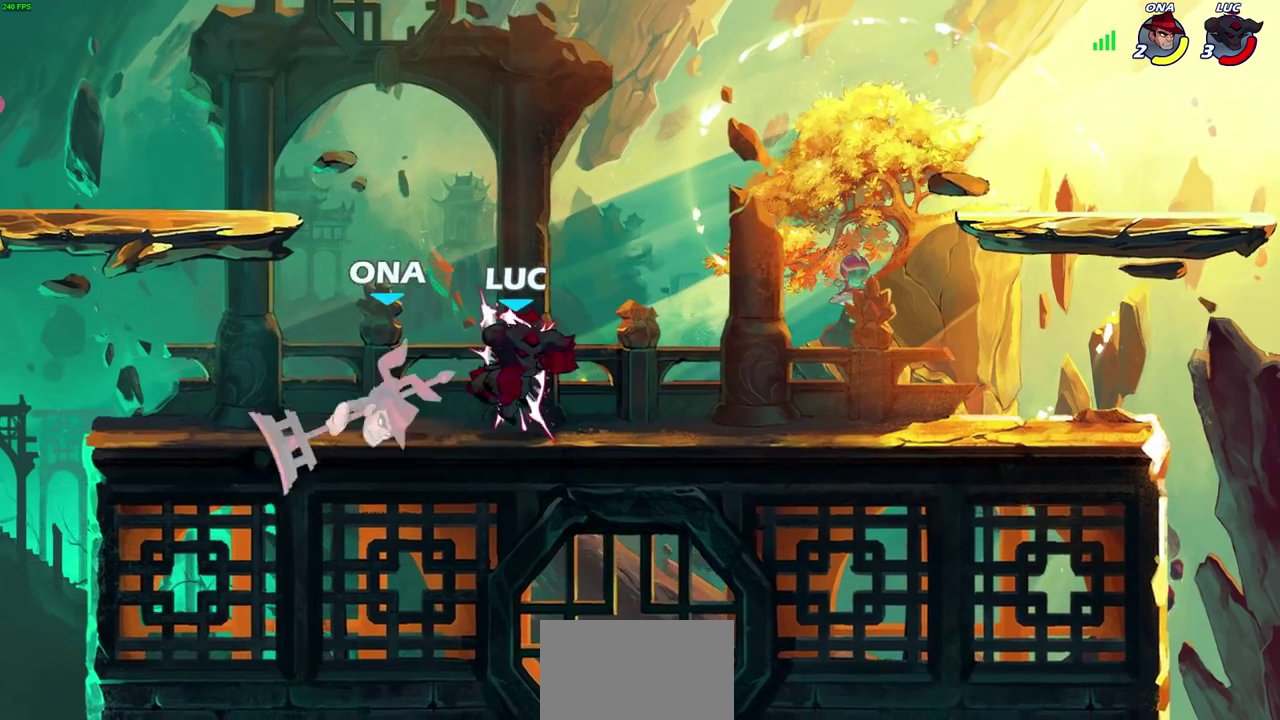
{"dt_ms": 300, "buttons": [], "left_stick": "center", "right_stick": "center", "events": [[67, "left_stick", "left"], [167, "R2", "down"], [200, "SQUARE", "down"], [200, "left_stick", "center"], [217, "R2", "up"], [283, "SQUARE", "up"]]}
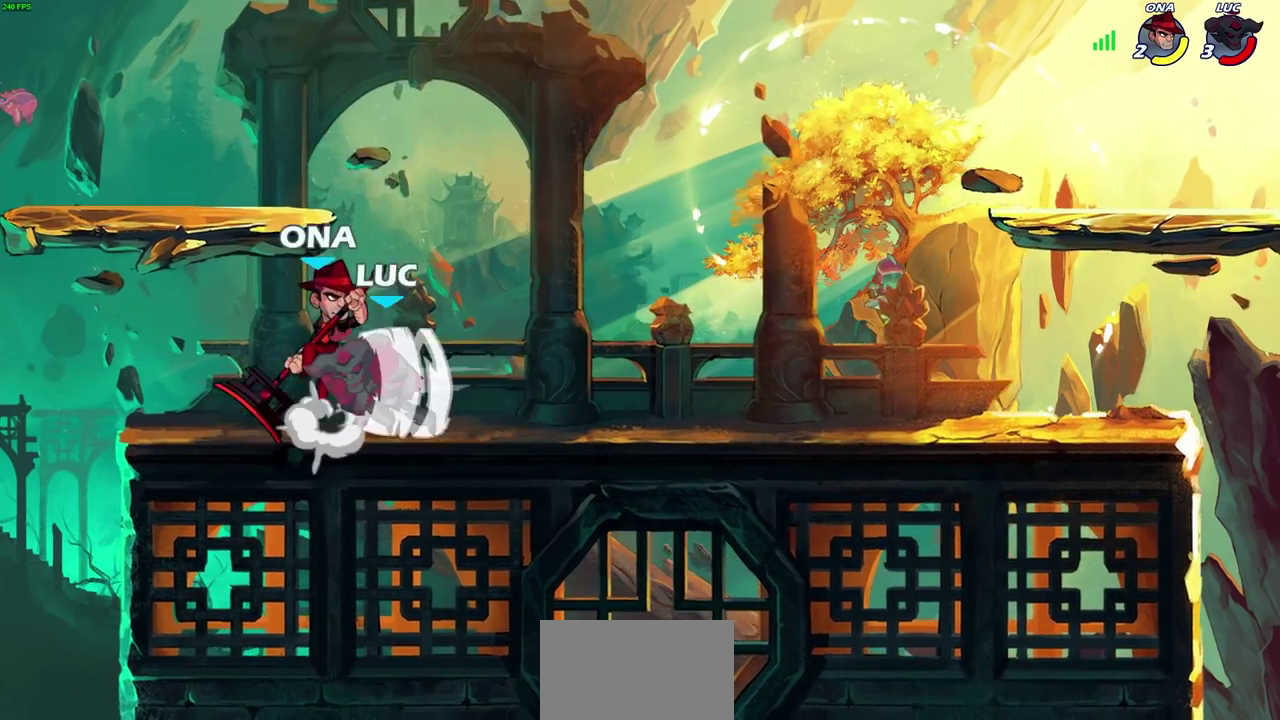
{"dt_ms": 400, "buttons": [], "left_stick": "left", "right_stick": "center", "events": [[67, "SQUARE", "down"], [167, "SQUARE", "up"], [267, "left_stick", "left"]]}
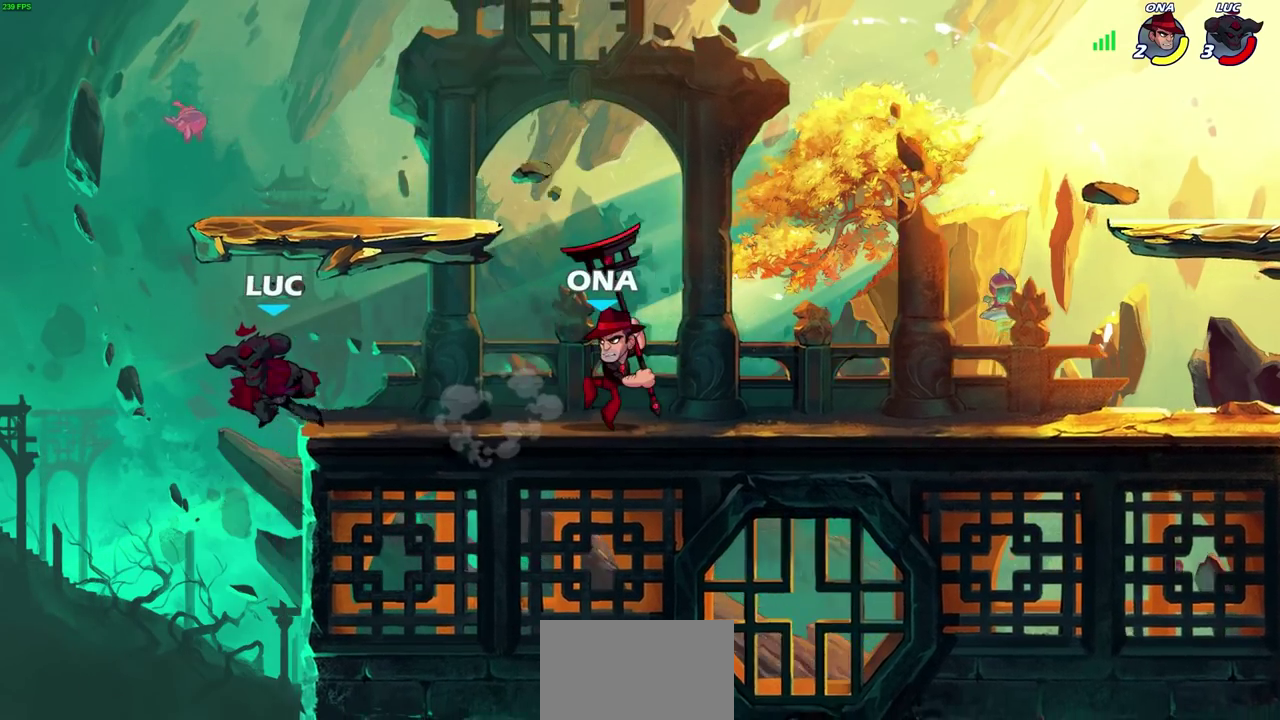
{"dt_ms": 600, "buttons": [], "left_stick": "right", "right_stick": "center", "events": [[100, "left_stick", "right"], [283, "CROSS", "down"], [433, "CROSS", "up"]]}
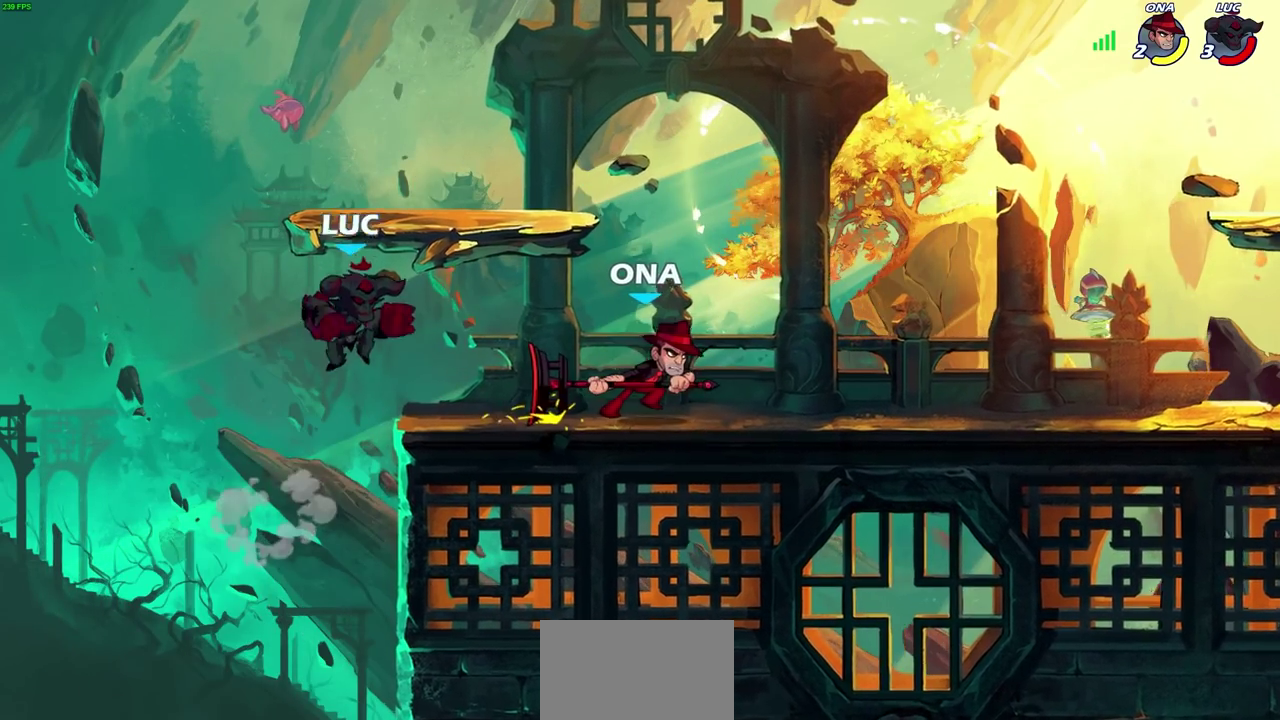
{"dt_ms": 300, "buttons": [], "left_stick": "up-right", "right_stick": "center", "events": [[67, "left_stick", "down-left"], [233, "left_stick", "up-left"], [300, "left_stick", "up-right"]]}